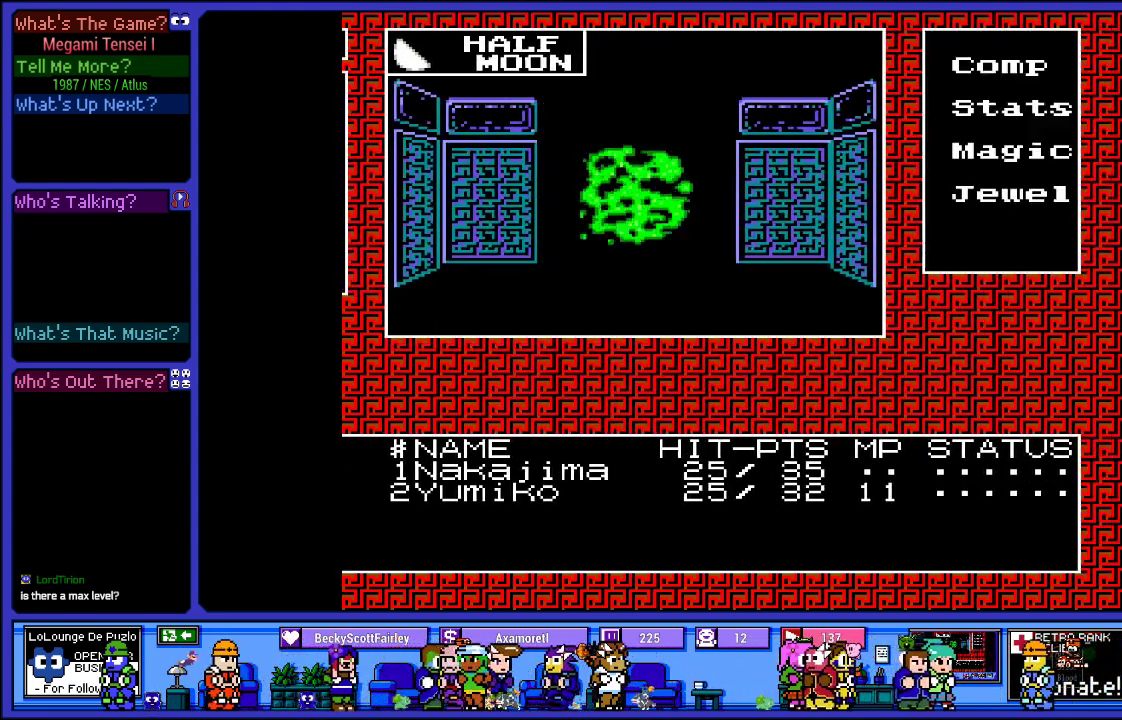
Gameplay with a controller (PlayStation layout); each line is a JSON object with the inputs held at the frame after it. "events" lists button and stick changes between this image and that frame as [ms after this image, input, new state], when the widget could be followed in between. Not read: L3 R3.
{"buttons": [], "left_stick": "center", "right_stick": "center", "events": []}
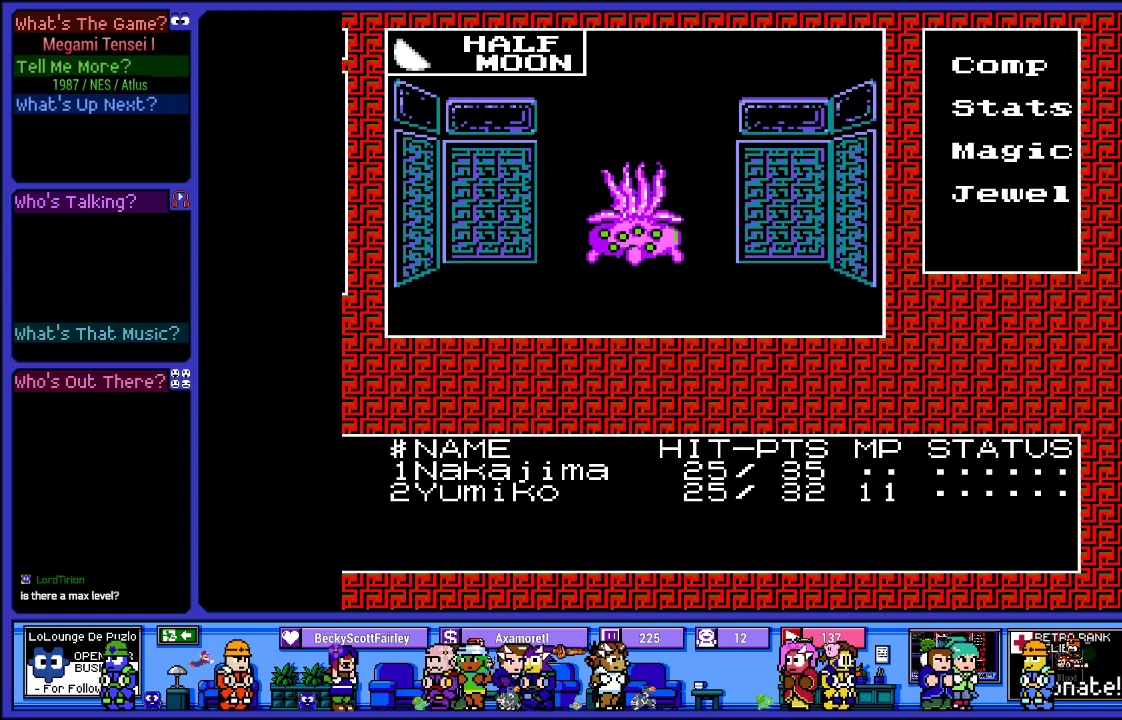
{"buttons": [], "left_stick": "center", "right_stick": "center", "events": []}
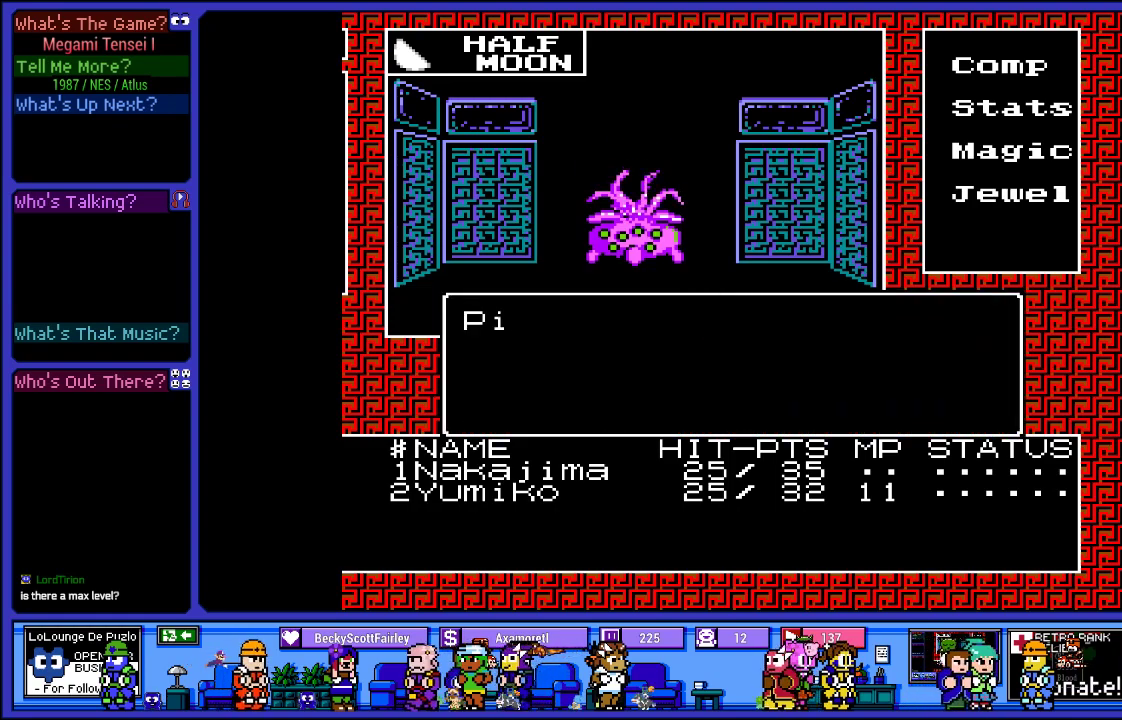
{"buttons": [], "left_stick": "center", "right_stick": "center", "events": []}
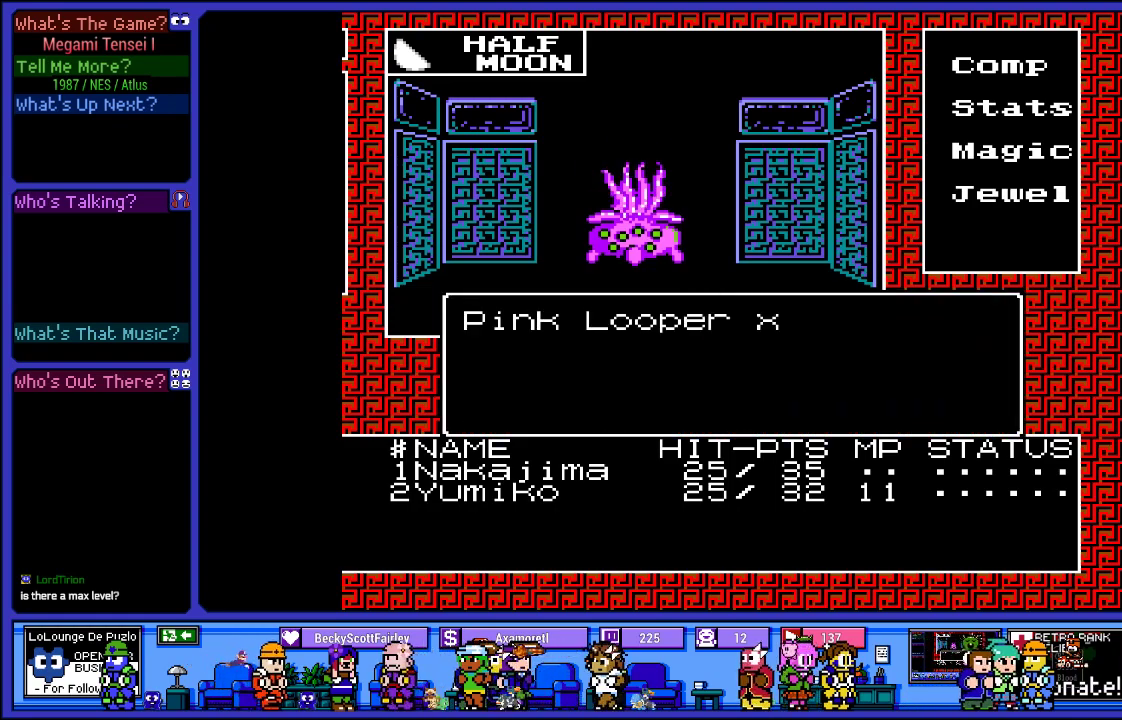
{"buttons": [], "left_stick": "center", "right_stick": "center", "events": []}
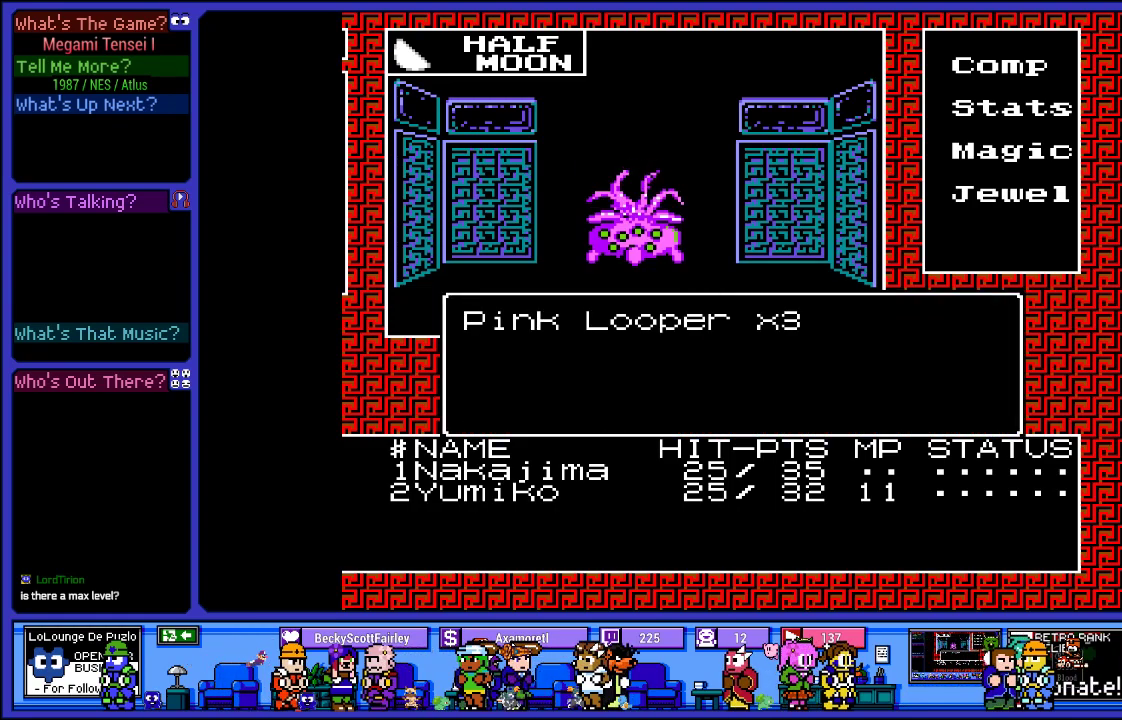
{"buttons": [], "left_stick": "center", "right_stick": "center", "events": [[250, "DPAD_DOWN", "down"], [417, "DPAD_DOWN", "up"]]}
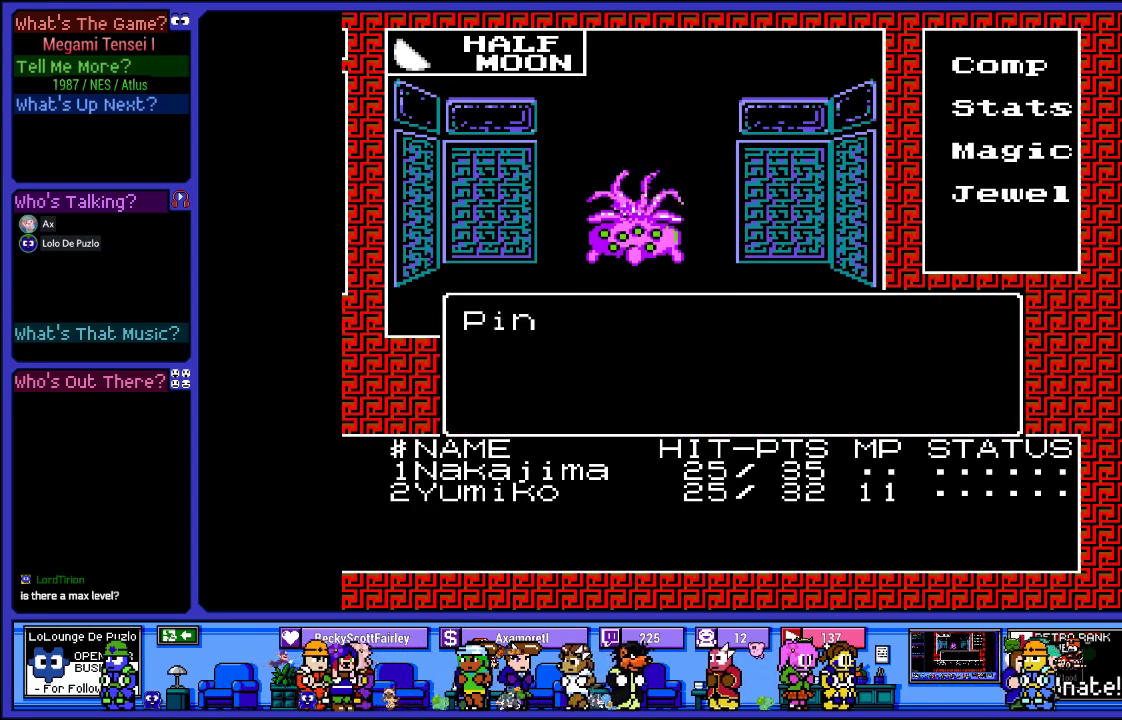
{"buttons": [], "left_stick": "center", "right_stick": "center", "events": []}
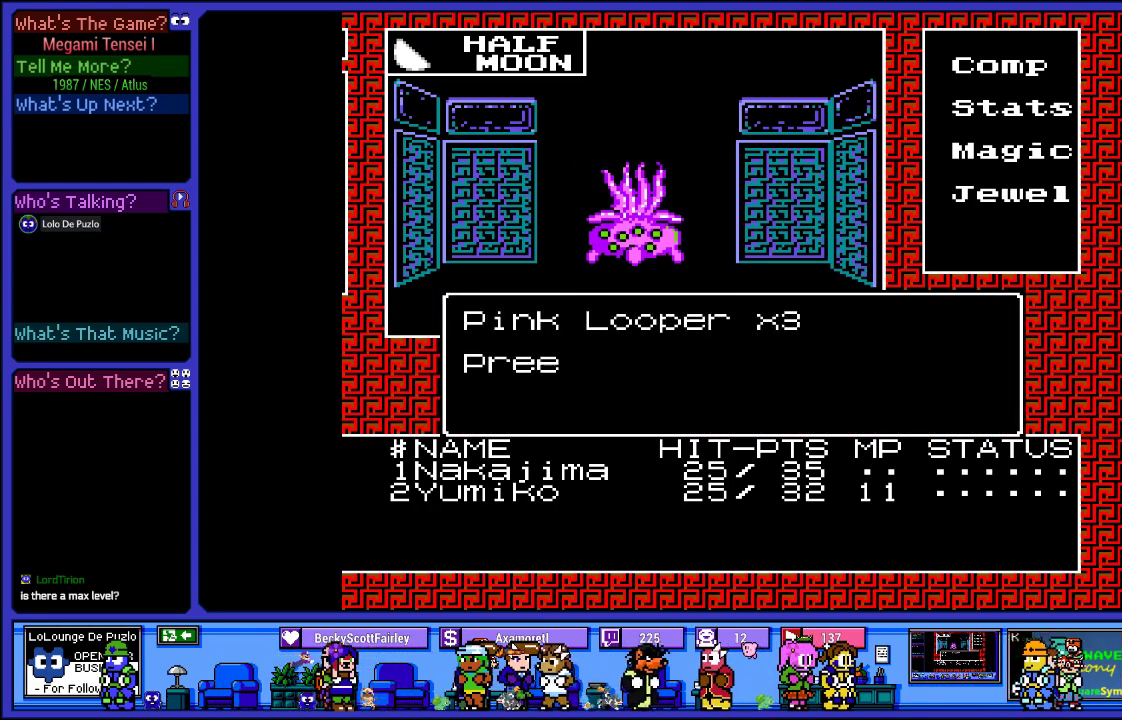
{"buttons": [], "left_stick": "center", "right_stick": "center", "events": []}
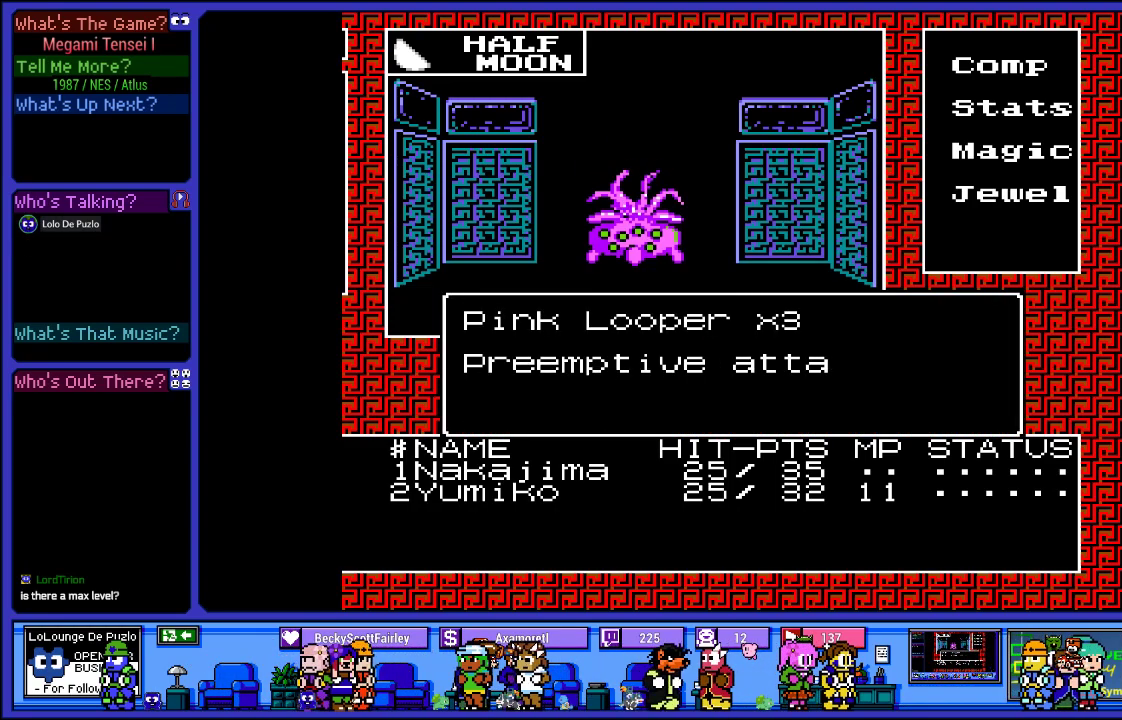
{"buttons": [], "left_stick": "center", "right_stick": "center", "events": []}
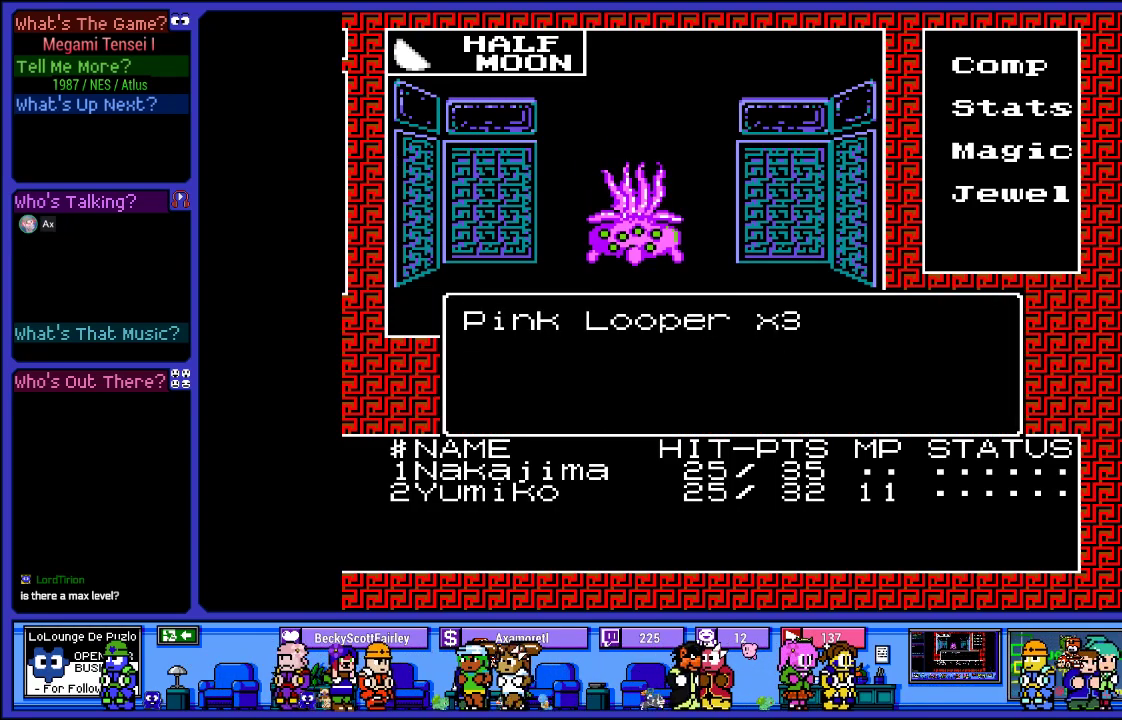
{"buttons": [], "left_stick": "center", "right_stick": "center", "events": [[67, "CIRCLE", "down"], [200, "CIRCLE", "up"]]}
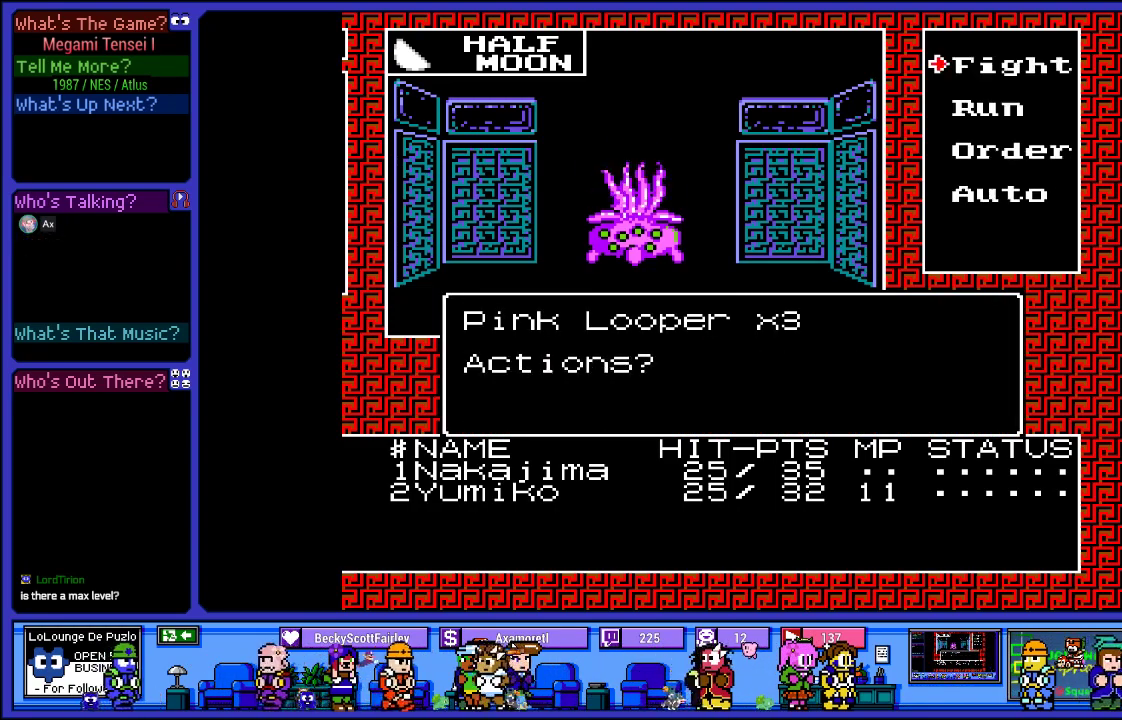
{"buttons": [], "left_stick": "center", "right_stick": "center", "events": [[250, "DPAD_DOWN", "down"], [383, "DPAD_DOWN", "up"]]}
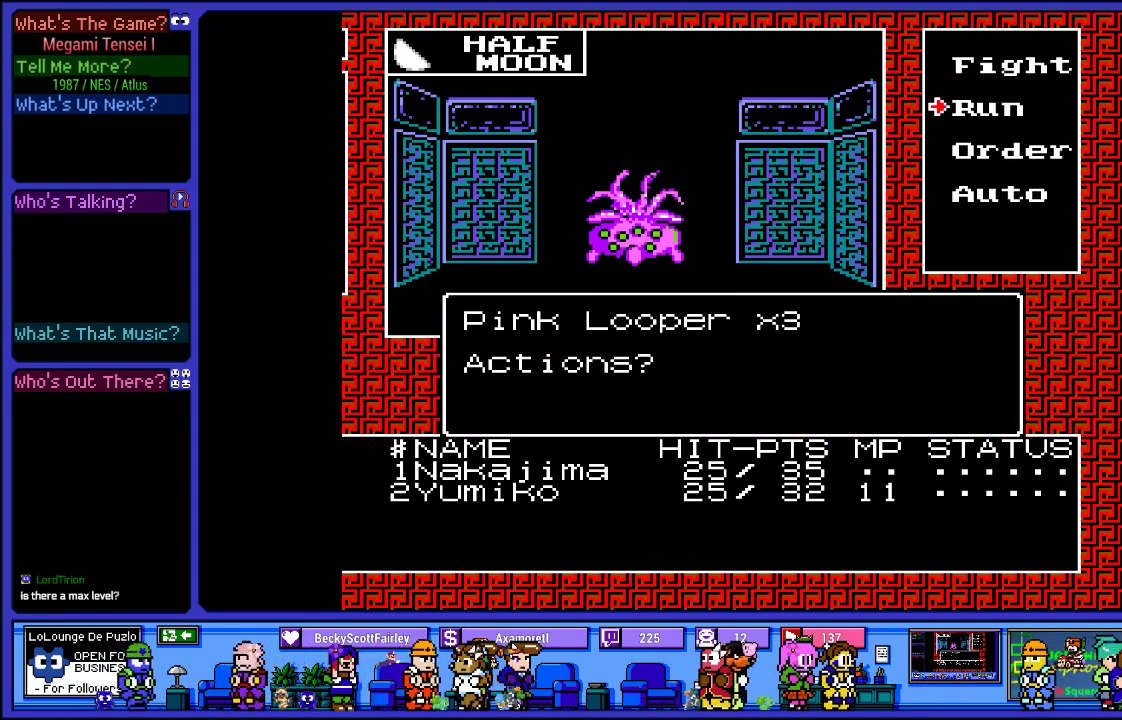
{"buttons": [], "left_stick": "center", "right_stick": "center", "events": [[50, "CIRCLE", "down"], [183, "CIRCLE", "up"]]}
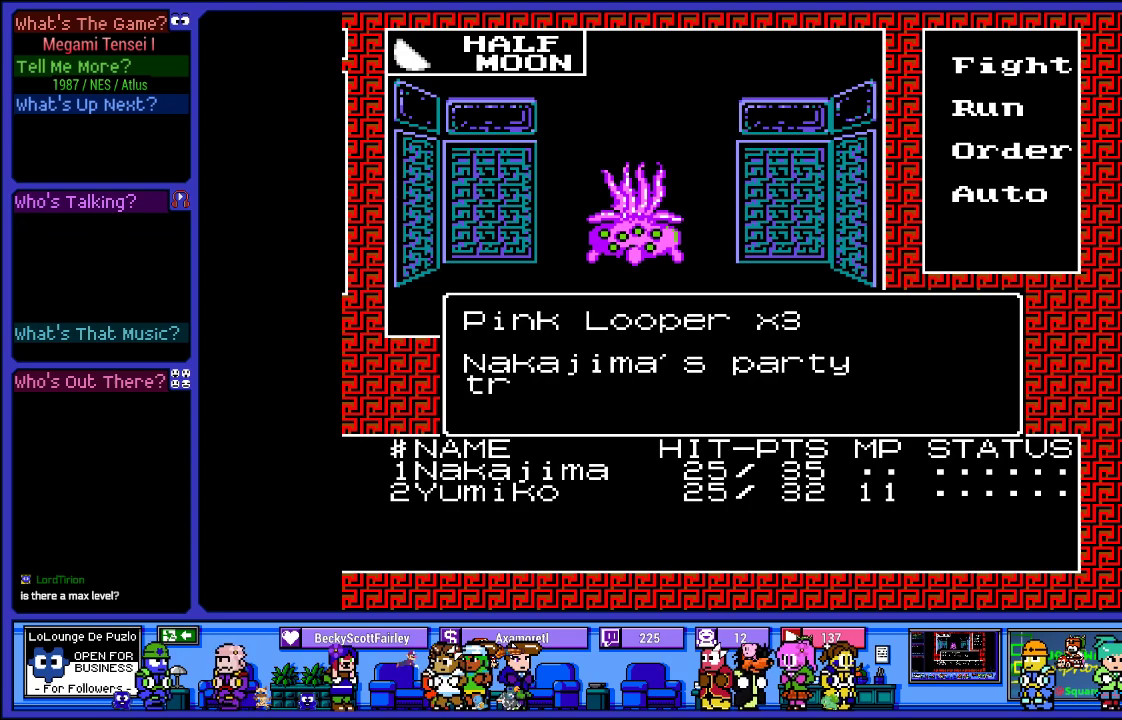
{"buttons": [], "left_stick": "center", "right_stick": "center", "events": []}
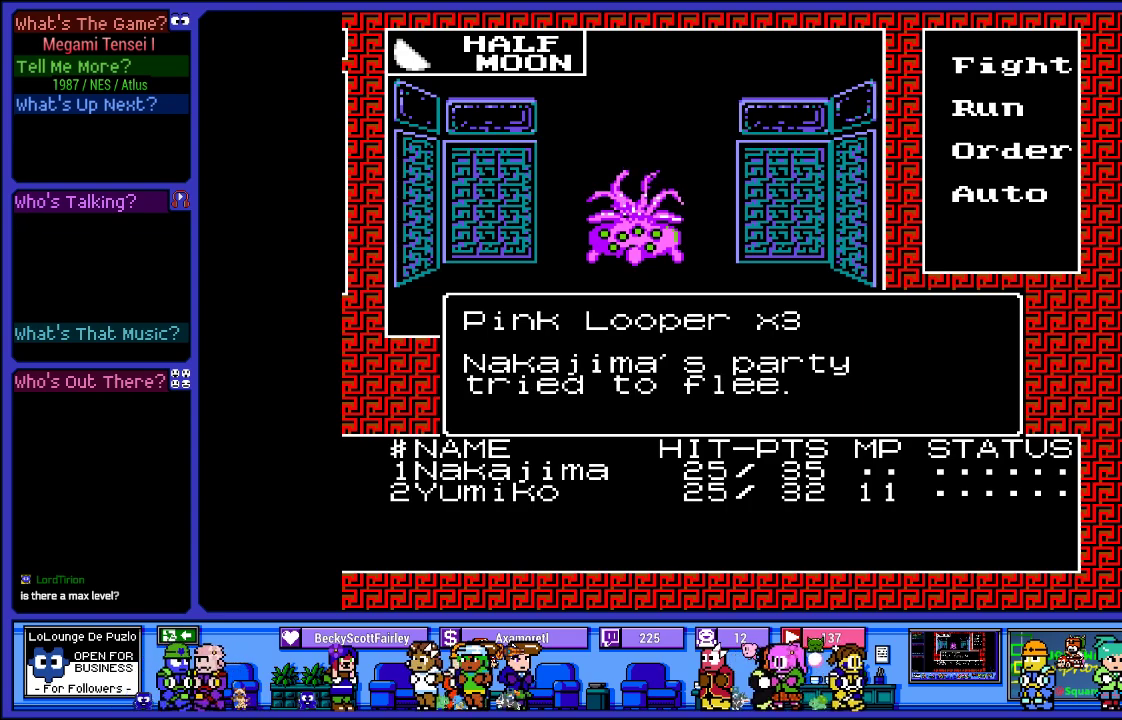
{"buttons": ["L2"], "left_stick": "center", "right_stick": "center", "events": [[150, "CIRCLE", "down"], [267, "CIRCLE", "up"], [483, "L2", "down"]]}
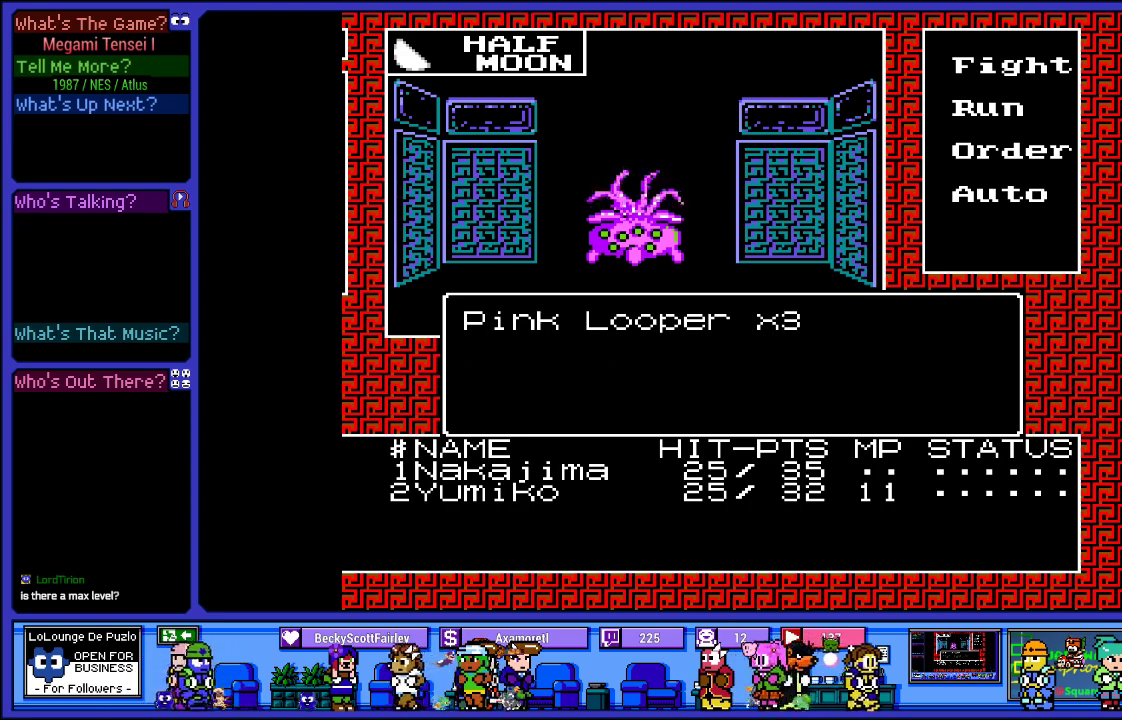
{"buttons": ["L2"], "left_stick": "center", "right_stick": "center", "events": []}
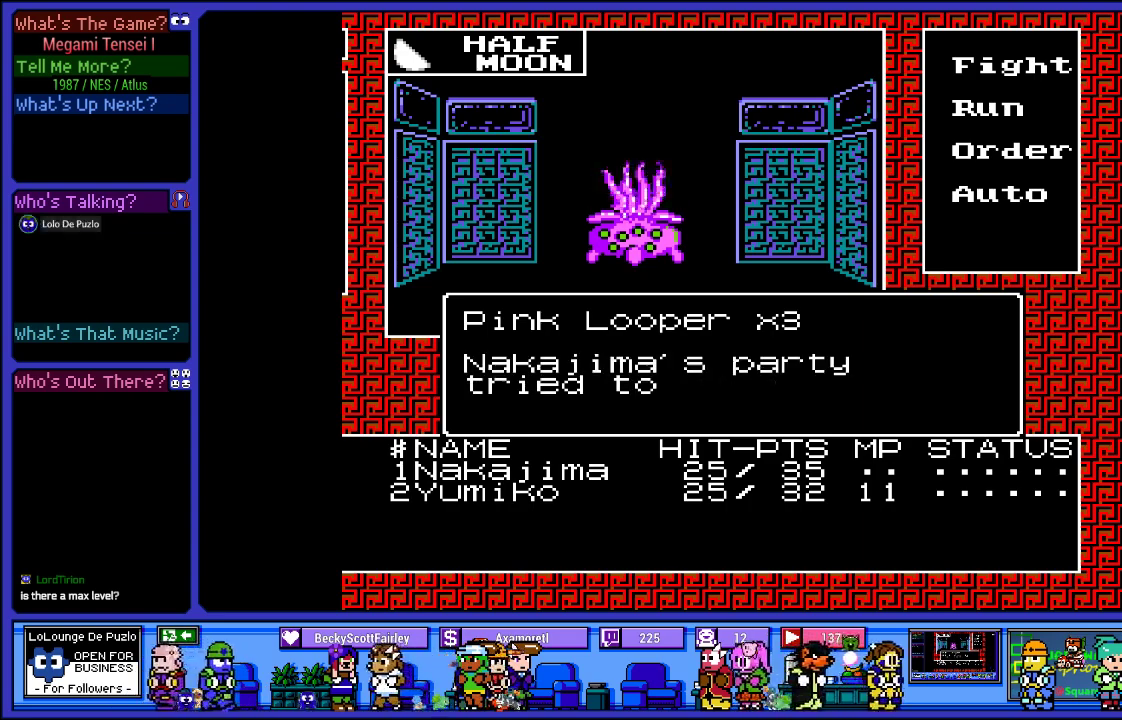
{"buttons": ["L2"], "left_stick": "center", "right_stick": "center", "events": []}
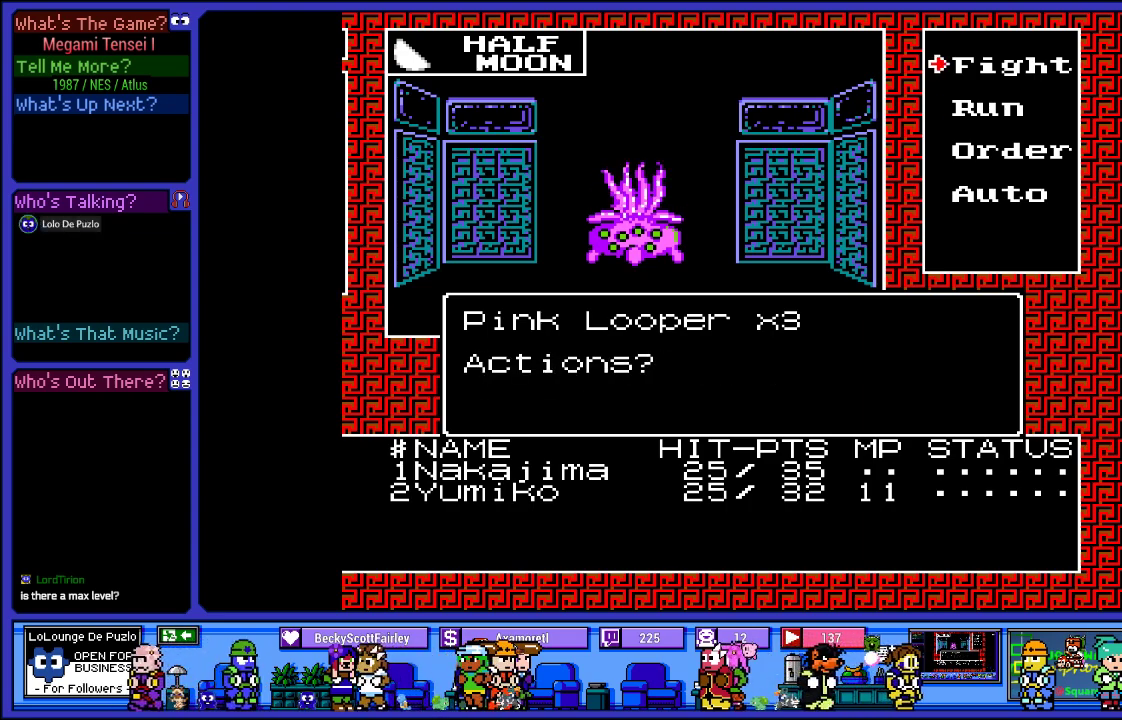
{"buttons": [], "left_stick": "center", "right_stick": "center", "events": [[133, "L2", "up"]]}
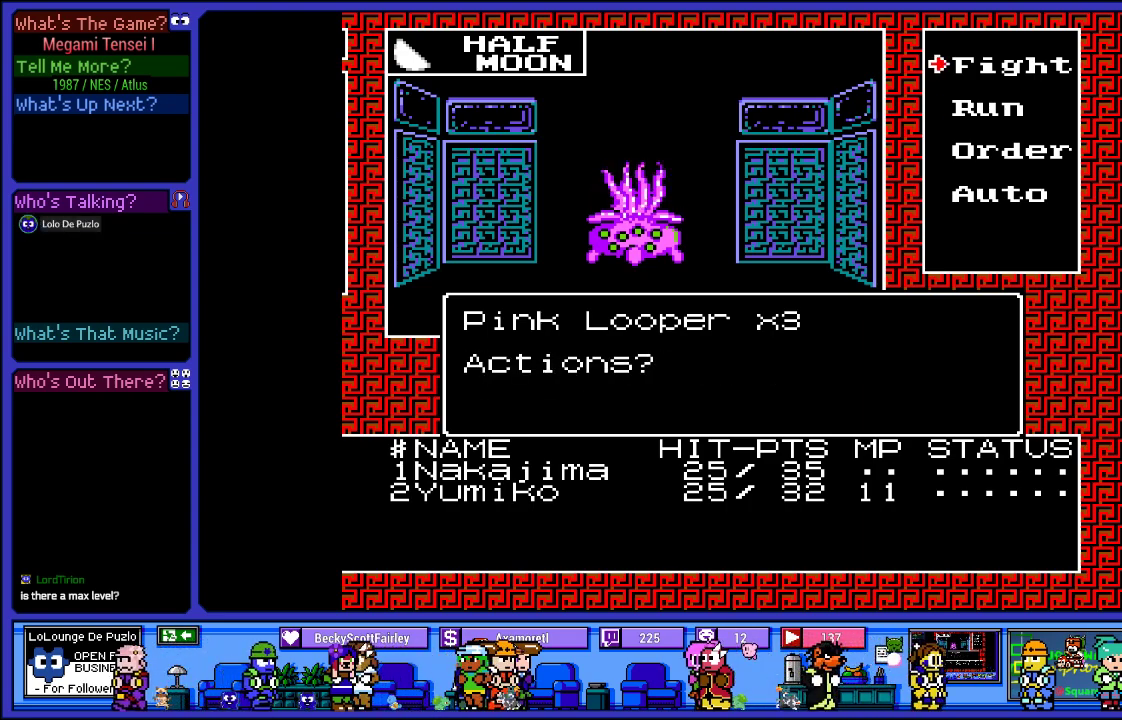
{"buttons": [], "left_stick": "center", "right_stick": "center", "events": [[183, "CIRCLE", "down"], [300, "CIRCLE", "up"]]}
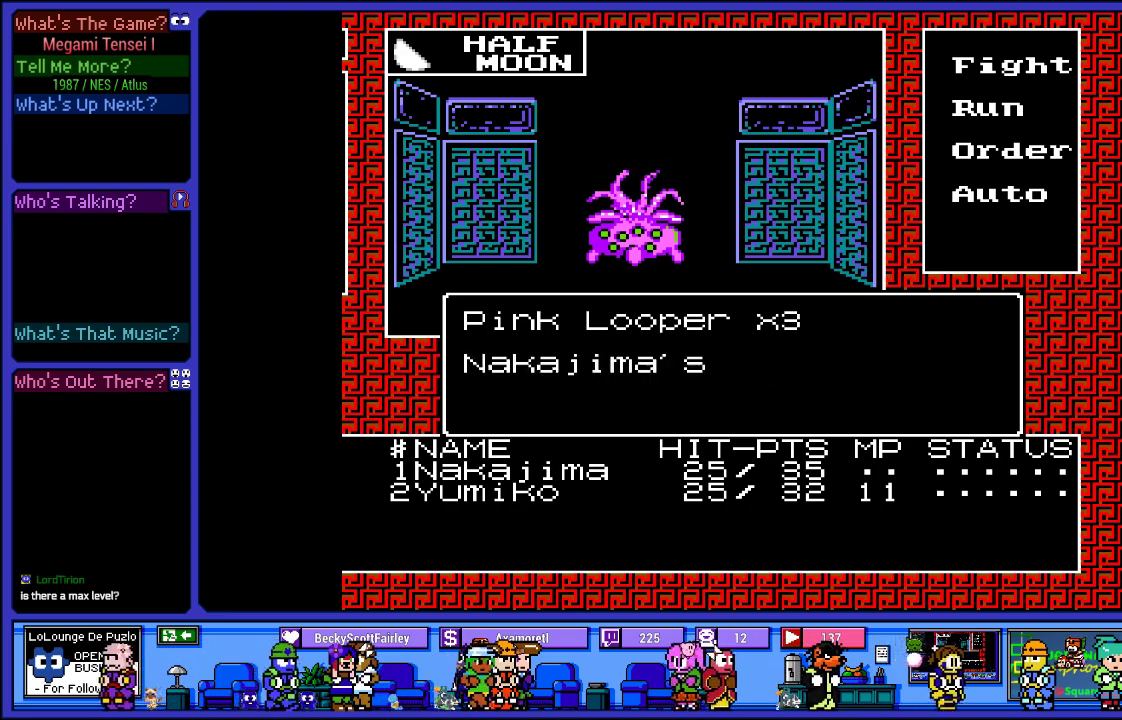
{"buttons": [], "left_stick": "center", "right_stick": "center", "events": []}
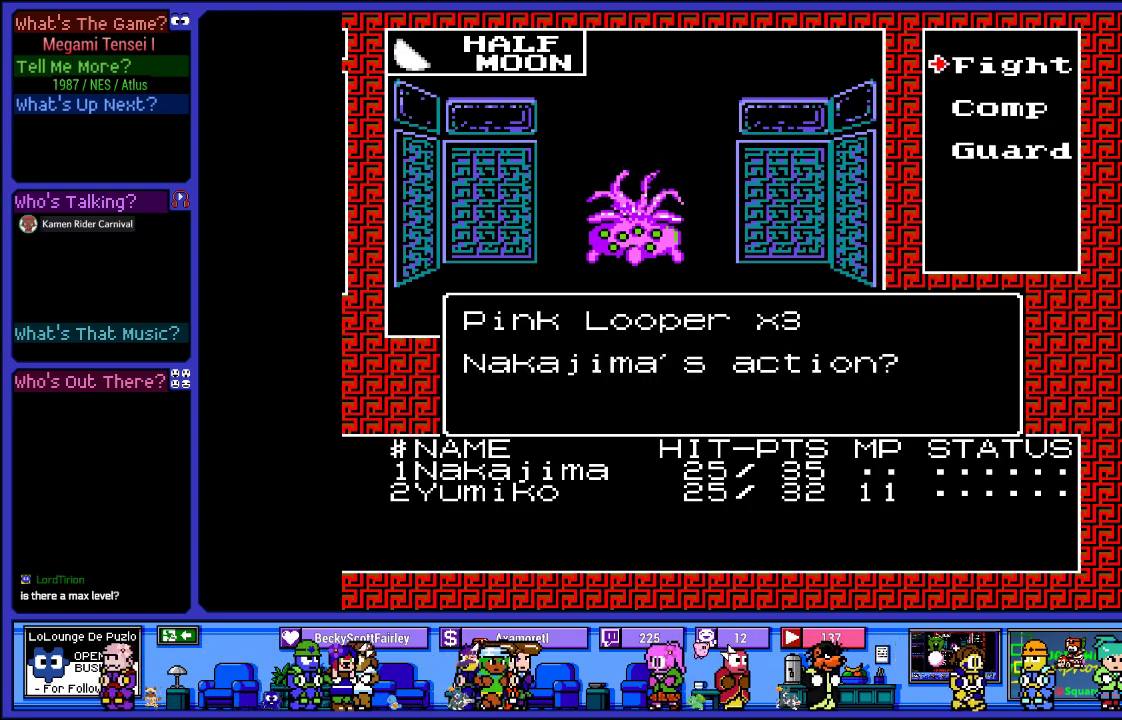
{"buttons": [], "left_stick": "center", "right_stick": "center", "events": [[283, "CIRCLE", "down"], [433, "CIRCLE", "up"]]}
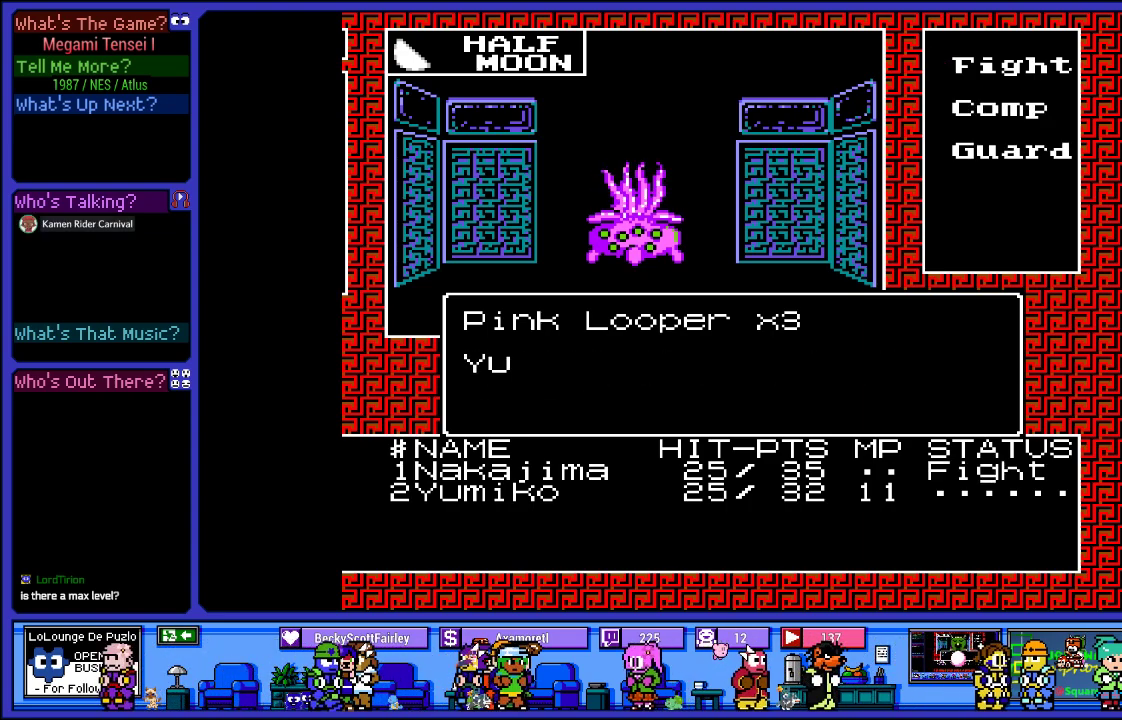
{"buttons": [], "left_stick": "center", "right_stick": "center", "events": []}
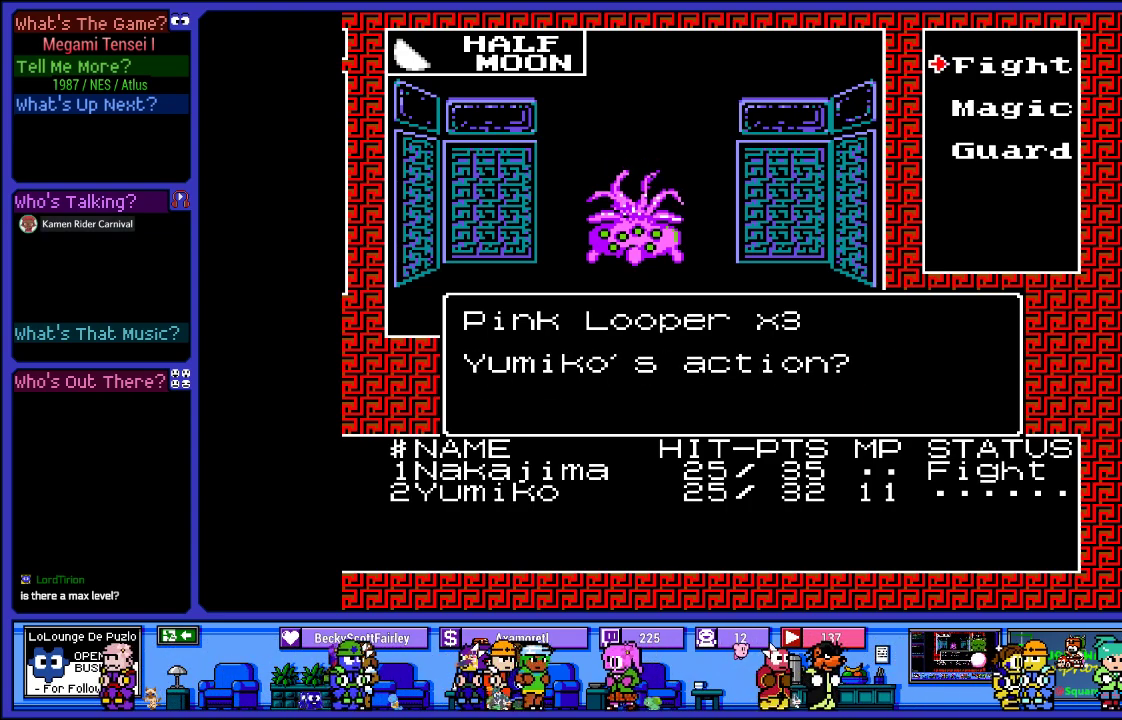
{"buttons": [], "left_stick": "center", "right_stick": "center", "events": [[117, "CIRCLE", "down"], [267, "CIRCLE", "up"]]}
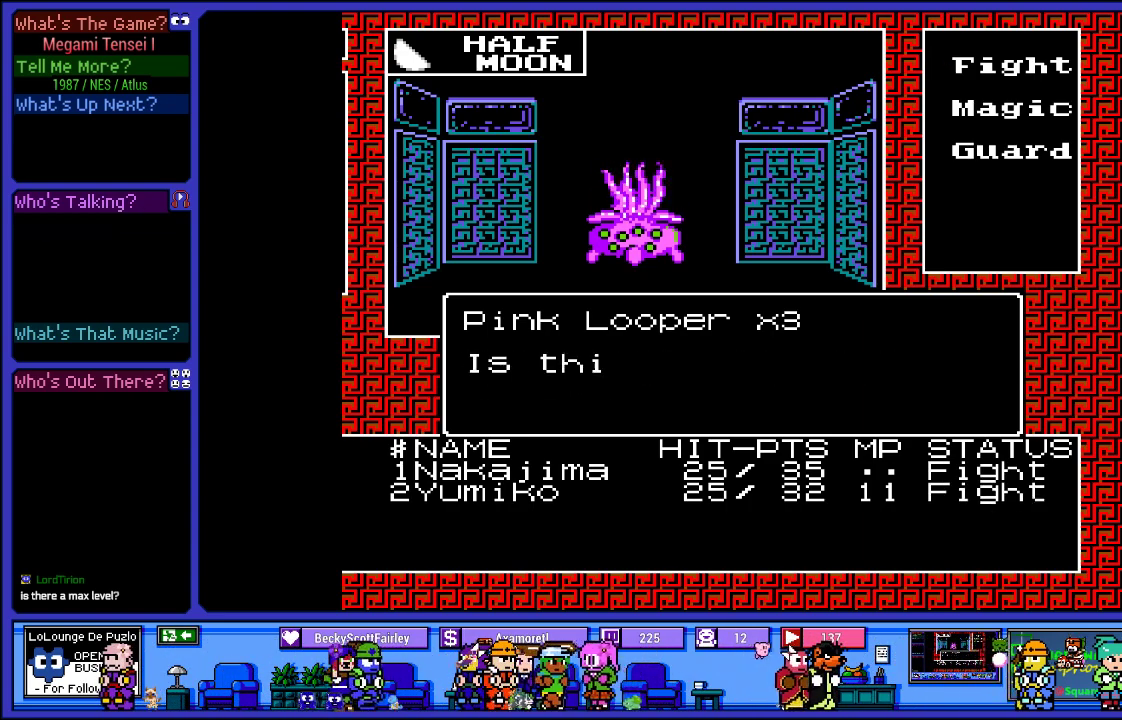
{"buttons": [], "left_stick": "center", "right_stick": "center", "events": []}
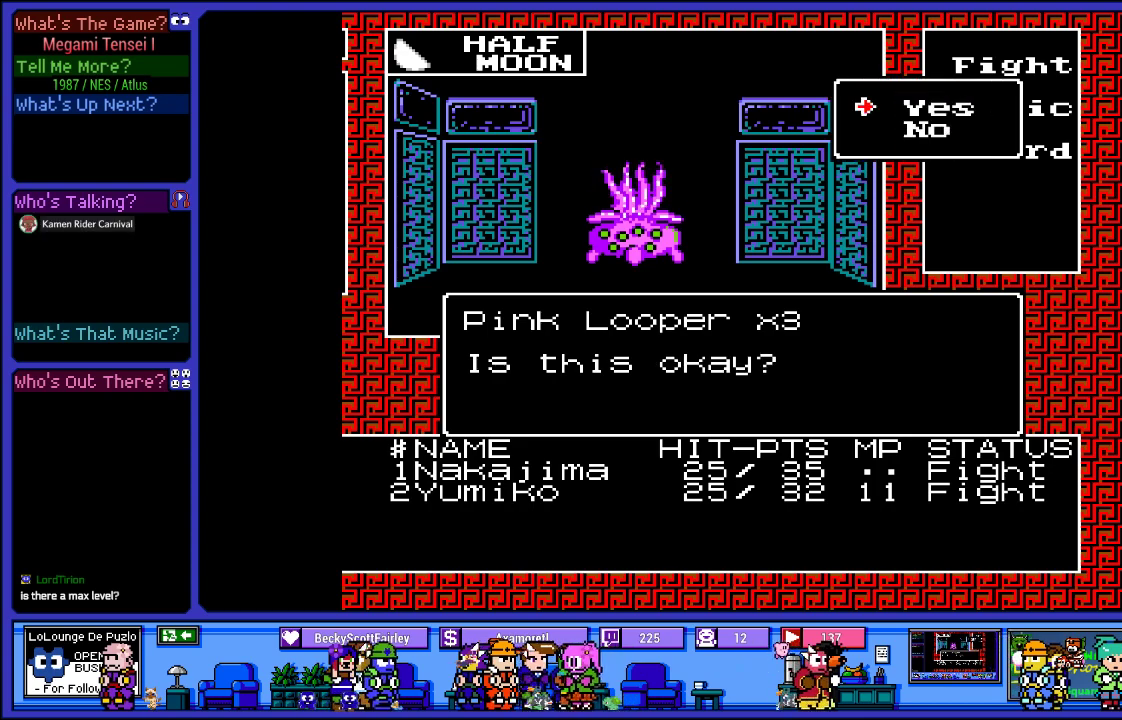
{"buttons": [], "left_stick": "center", "right_stick": "center", "events": [[167, "CIRCLE", "down"], [333, "CIRCLE", "up"]]}
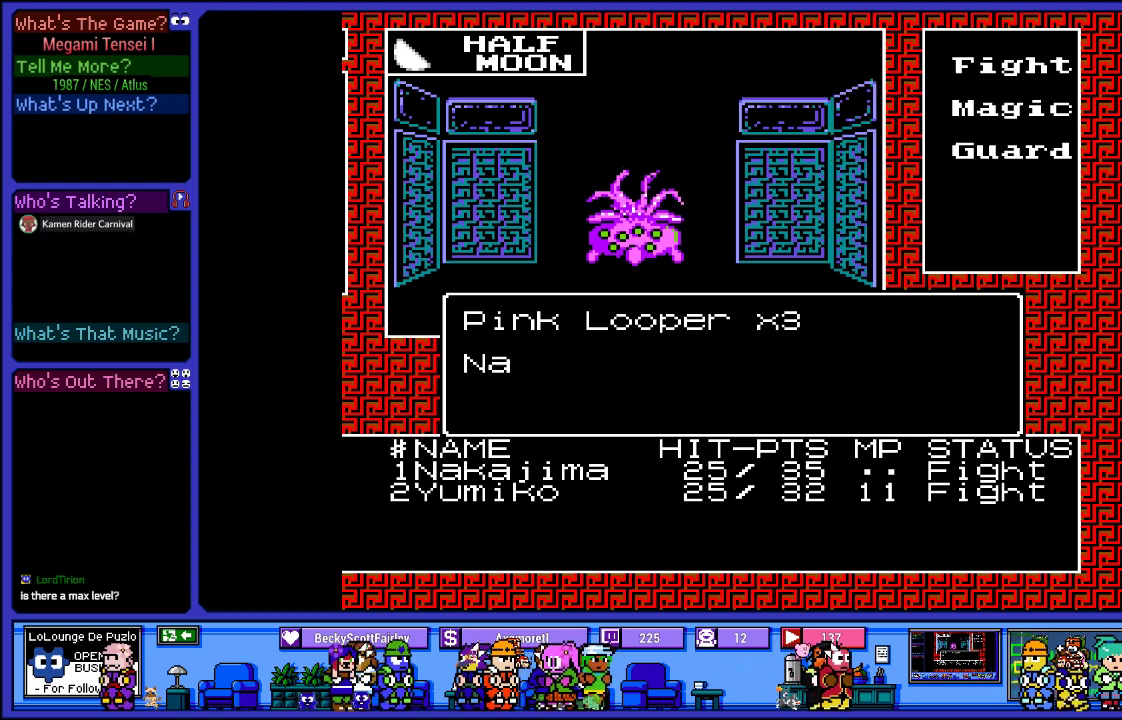
{"buttons": [], "left_stick": "center", "right_stick": "center", "events": []}
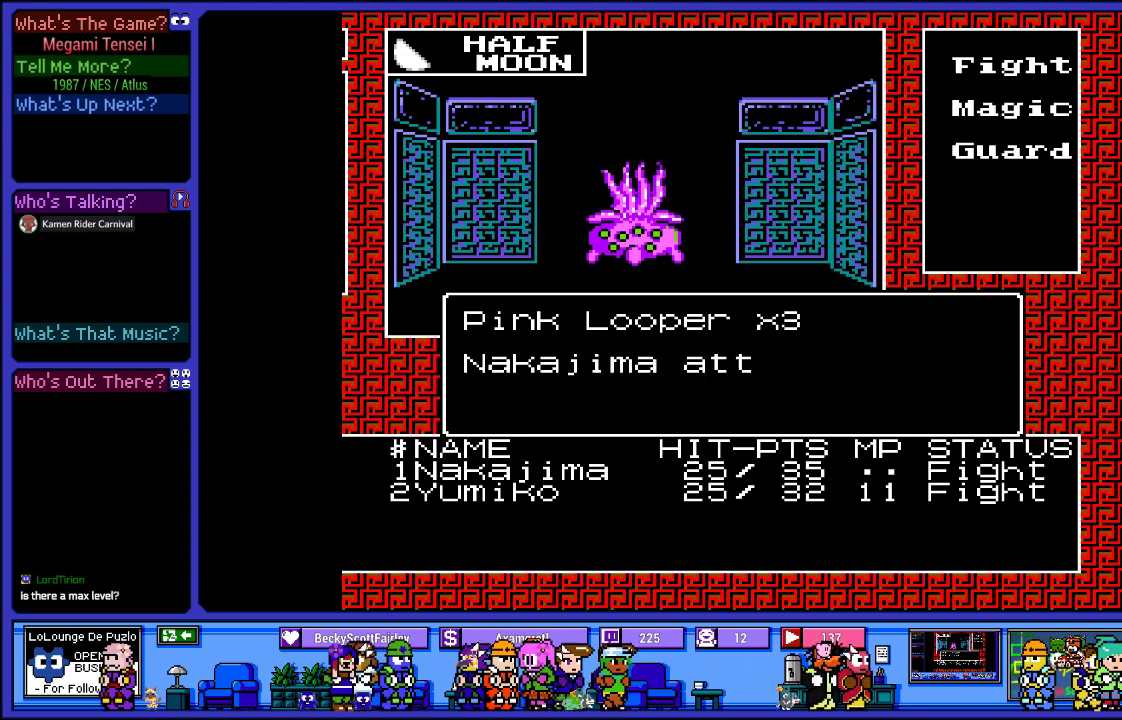
{"buttons": ["CIRCLE"], "left_stick": "center", "right_stick": "center", "events": [[267, "CIRCLE", "down"]]}
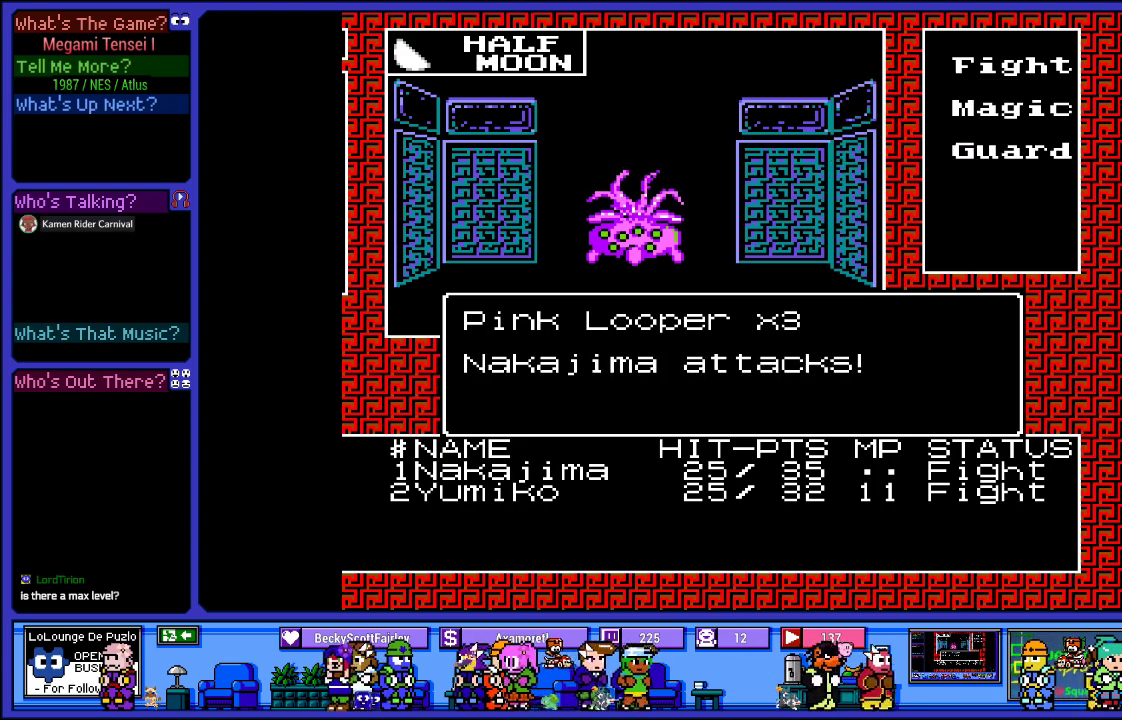
{"buttons": [], "left_stick": "center", "right_stick": "center", "events": [[67, "CIRCLE", "up"]]}
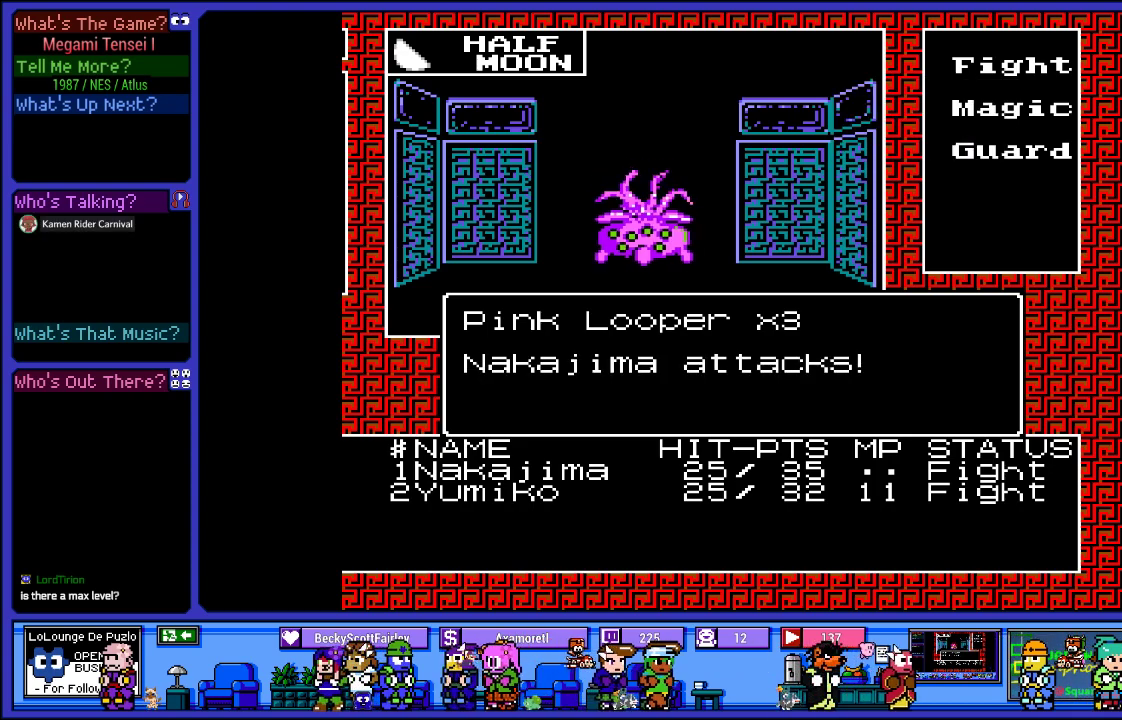
{"buttons": [], "left_stick": "center", "right_stick": "center", "events": []}
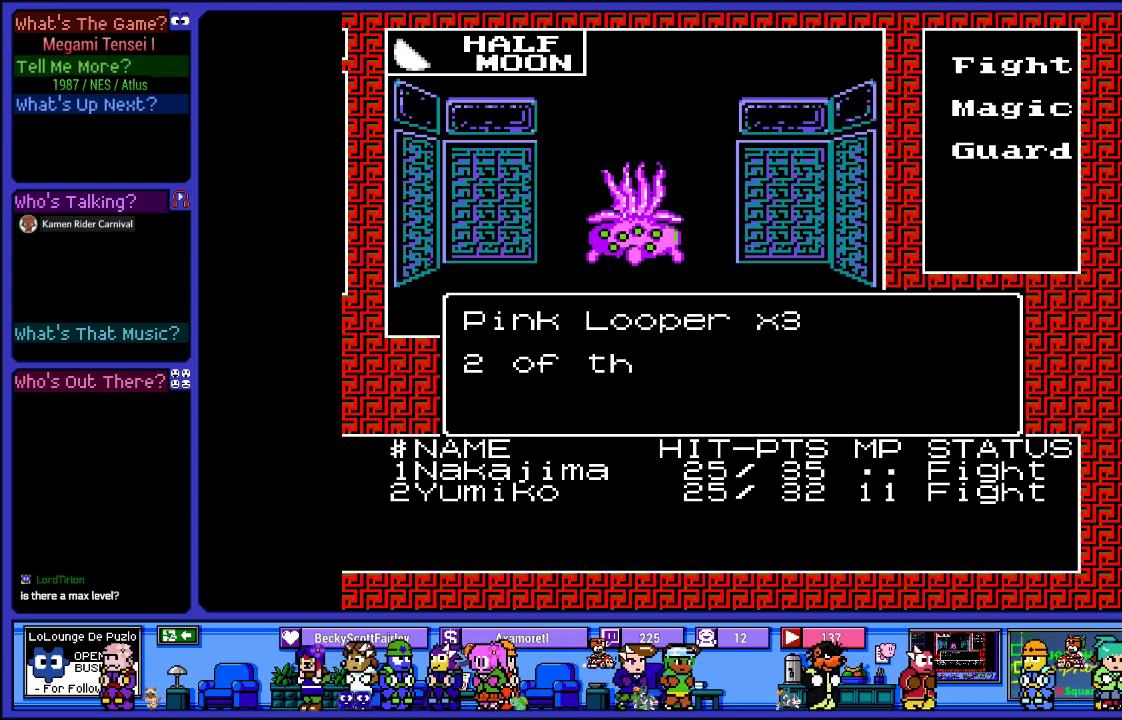
{"buttons": [], "left_stick": "center", "right_stick": "center", "events": []}
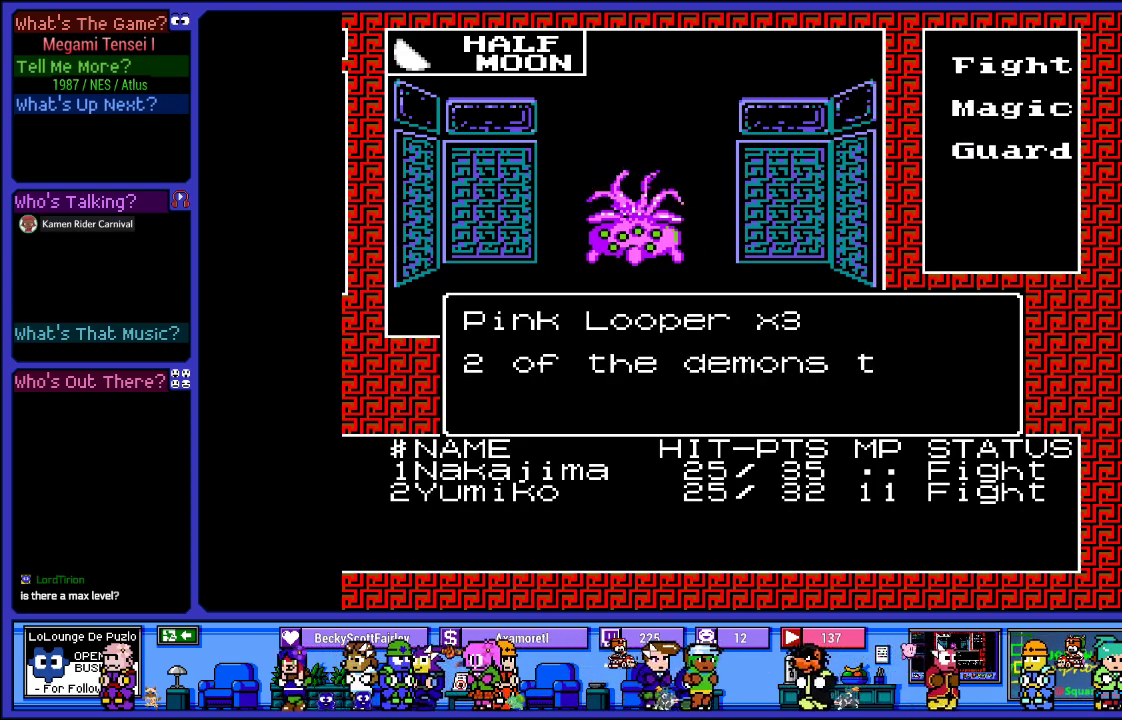
{"buttons": [], "left_stick": "center", "right_stick": "center", "events": []}
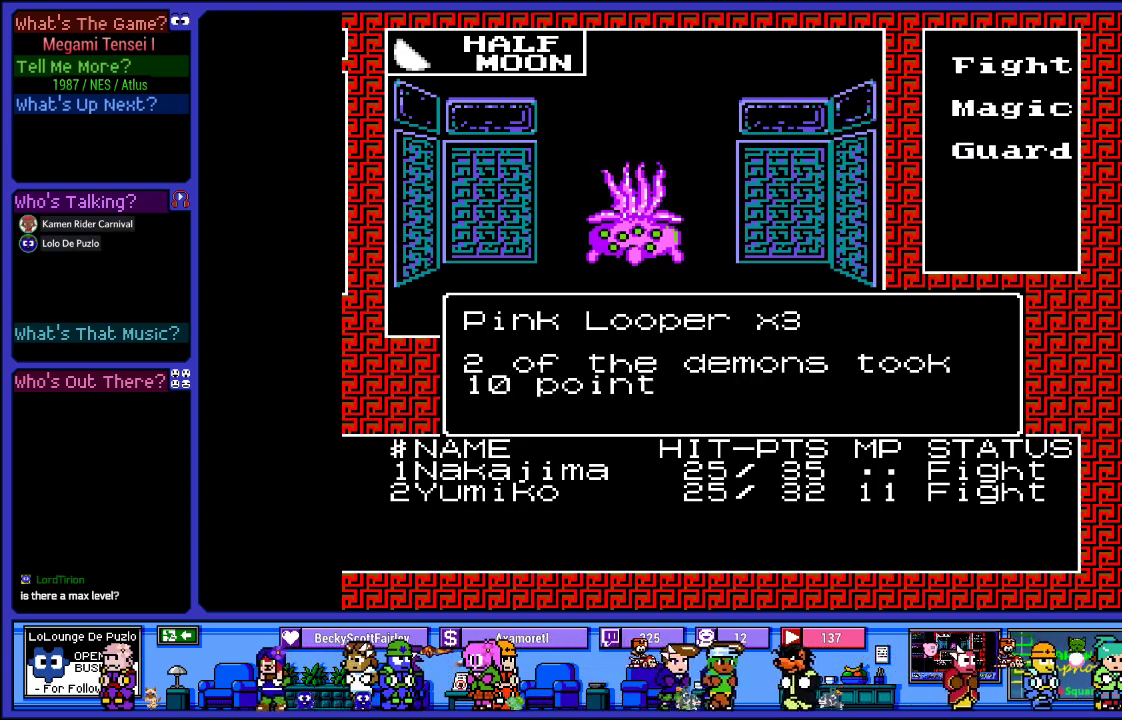
{"buttons": ["CIRCLE"], "left_stick": "center", "right_stick": "center", "events": [[383, "CIRCLE", "down"]]}